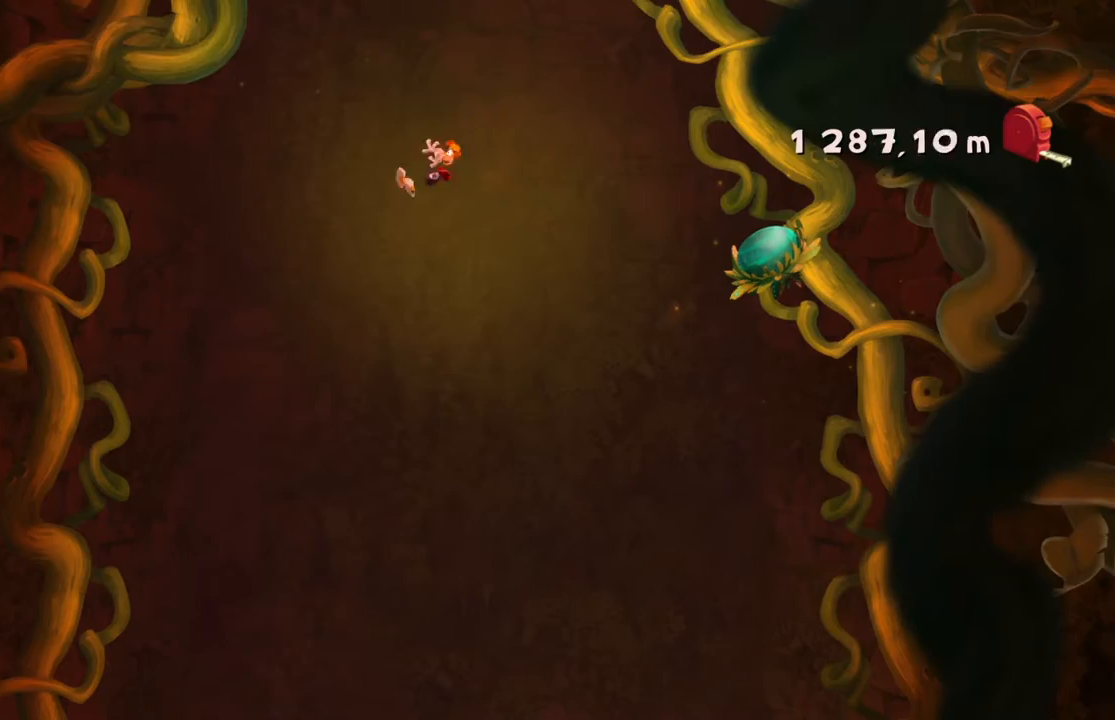
Gameplay with a controller (Xbox layout); each line is a JSON object with the inputs held at the frame after it. "events" lists button and stick changes between this image and that frame as [ms after this image, input, new state], when the widget could be followed in between. Not read: L3 R3 right_stick.
{"buttons": [], "left_stick": "right", "events": [[134, "left_stick", "center"], [234, "left_stick", "right"]]}
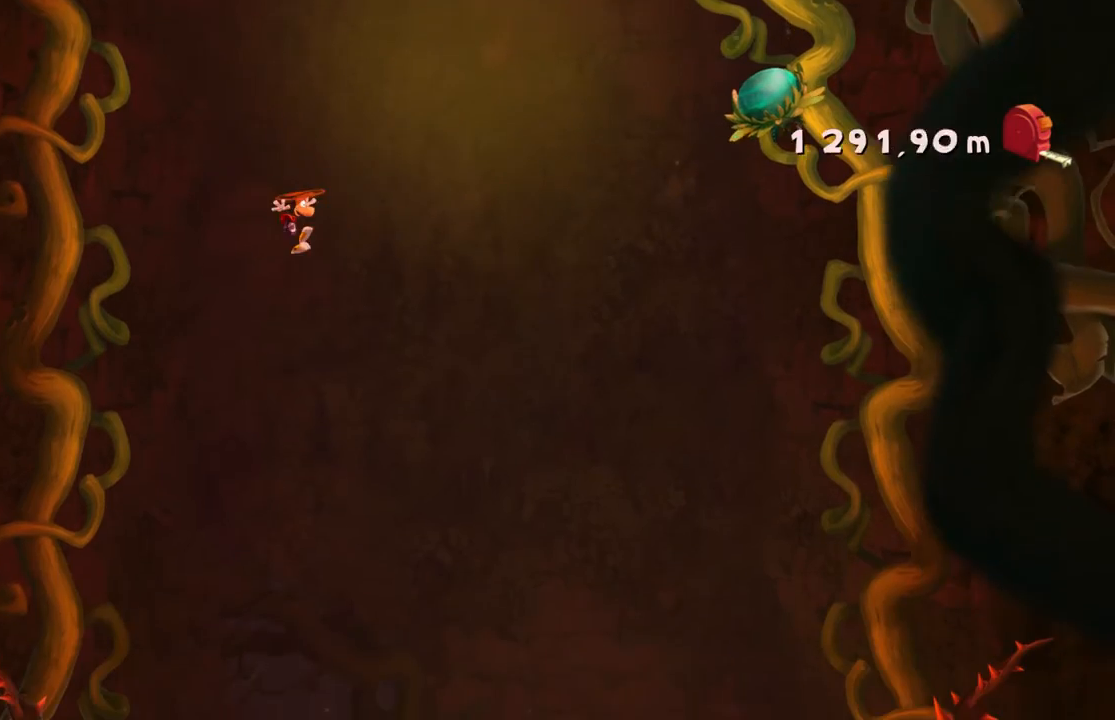
{"buttons": [], "left_stick": "right", "events": []}
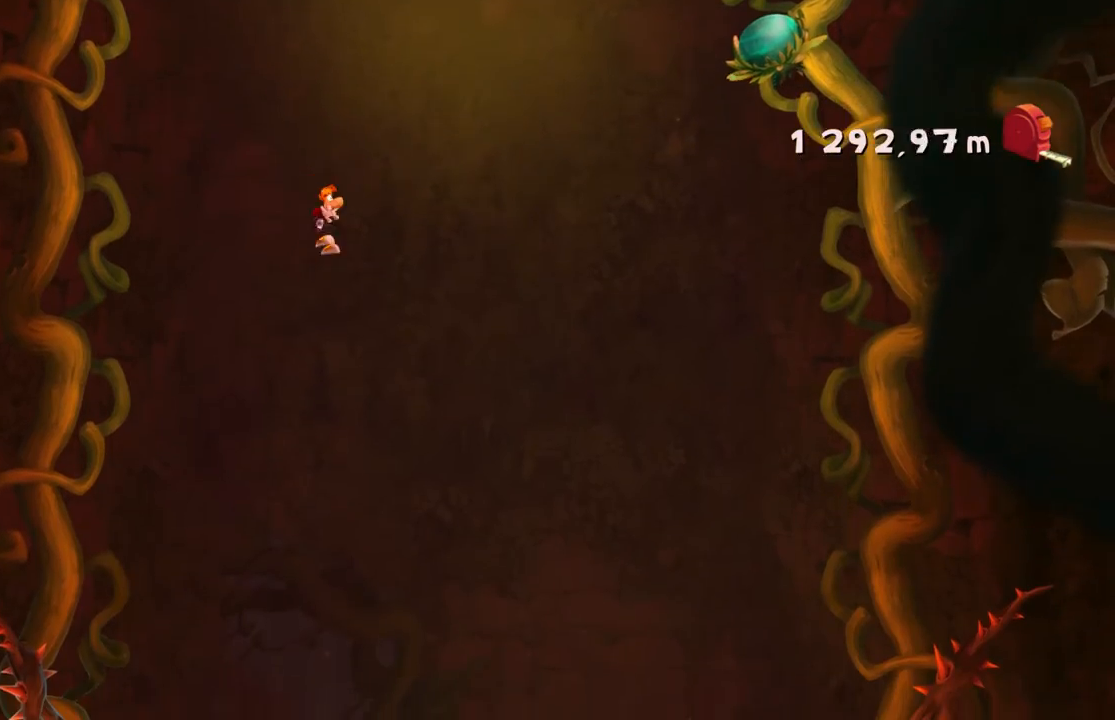
{"buttons": [], "left_stick": "left", "events": [[67, "left_stick", "center"], [501, "left_stick", "left"]]}
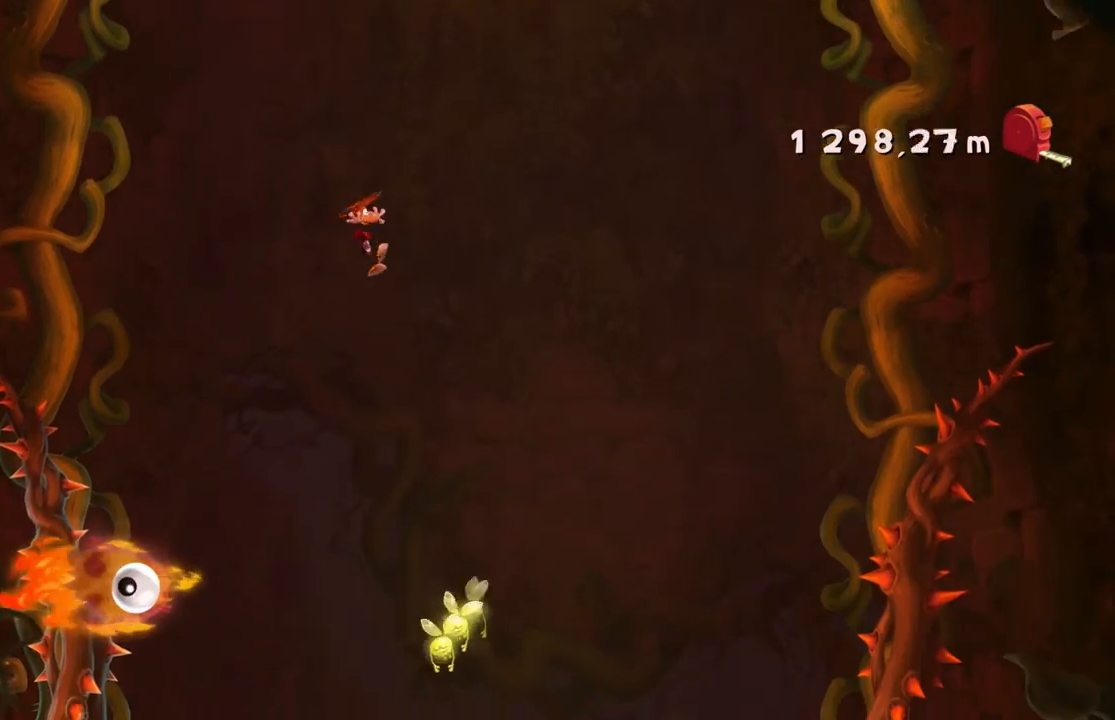
{"buttons": [], "left_stick": "right", "events": [[200, "left_stick", "center"], [500, "left_stick", "right"]]}
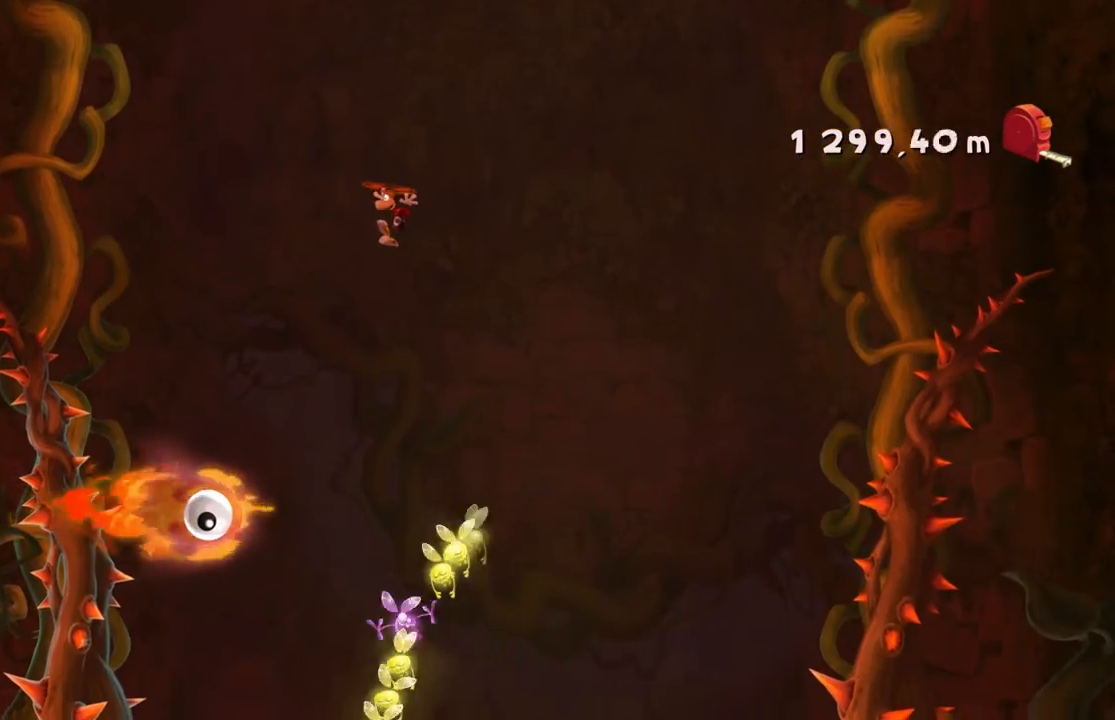
{"buttons": [], "left_stick": "center", "events": [[434, "left_stick", "center"]]}
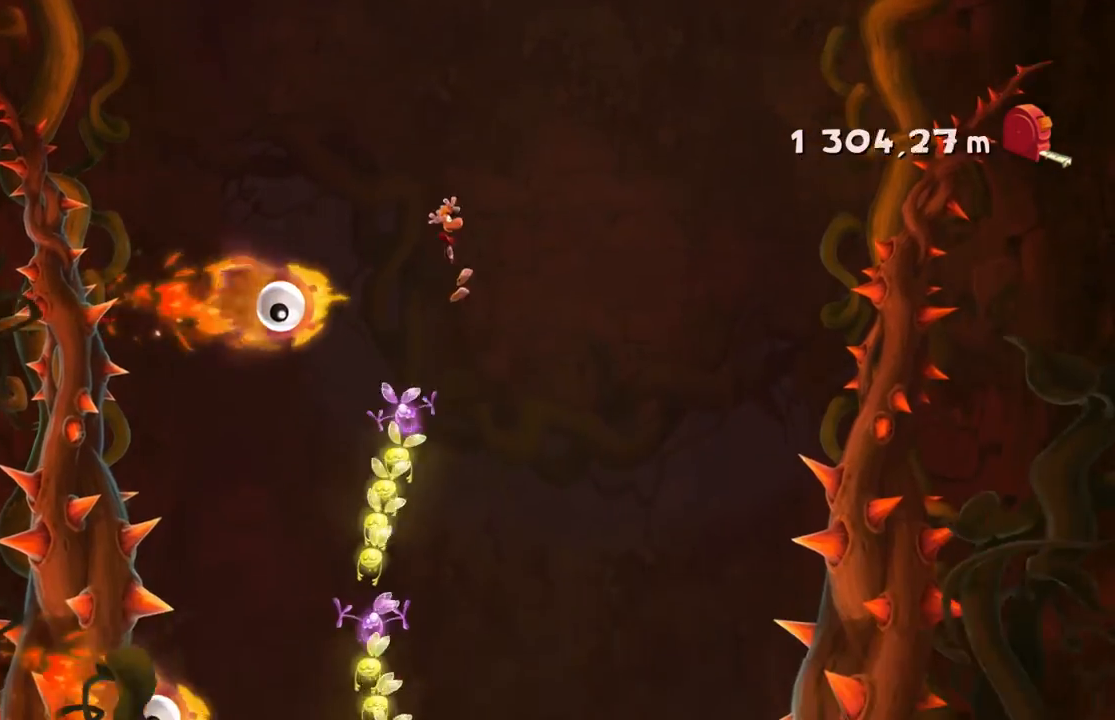
{"buttons": [], "left_stick": "center", "events": [[33, "left_stick", "left"], [267, "left_stick", "center"]]}
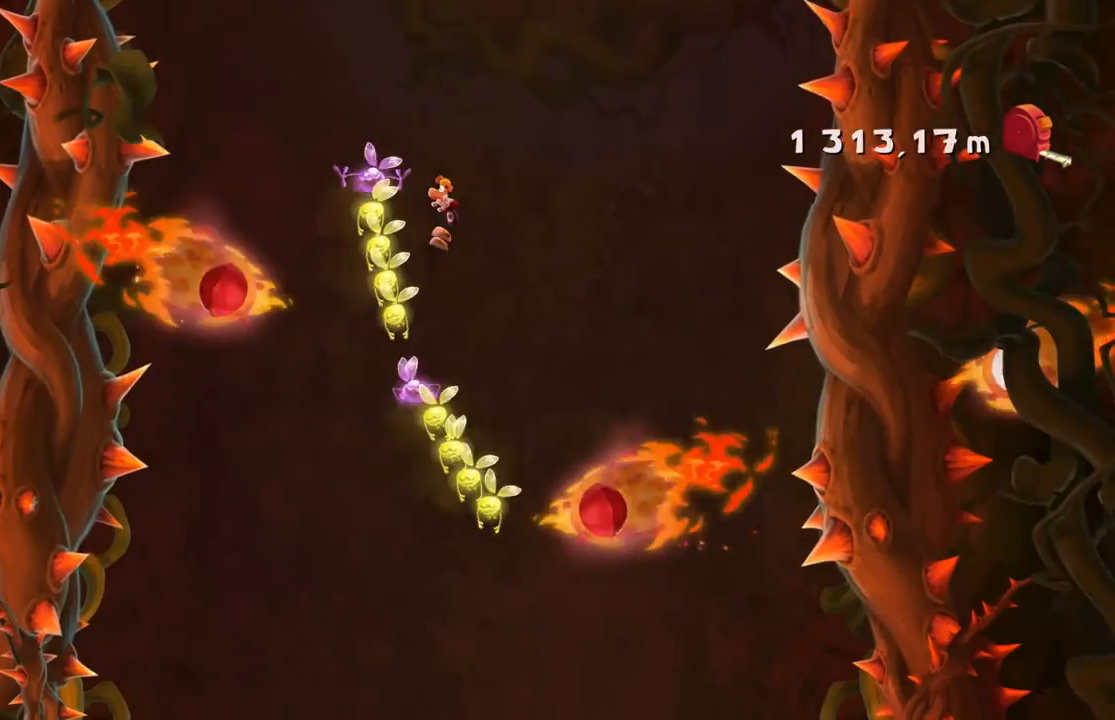
{"buttons": [], "left_stick": "center", "events": [[67, "A", "down"], [167, "left_stick", "left"], [301, "A", "up"], [468, "left_stick", "center"]]}
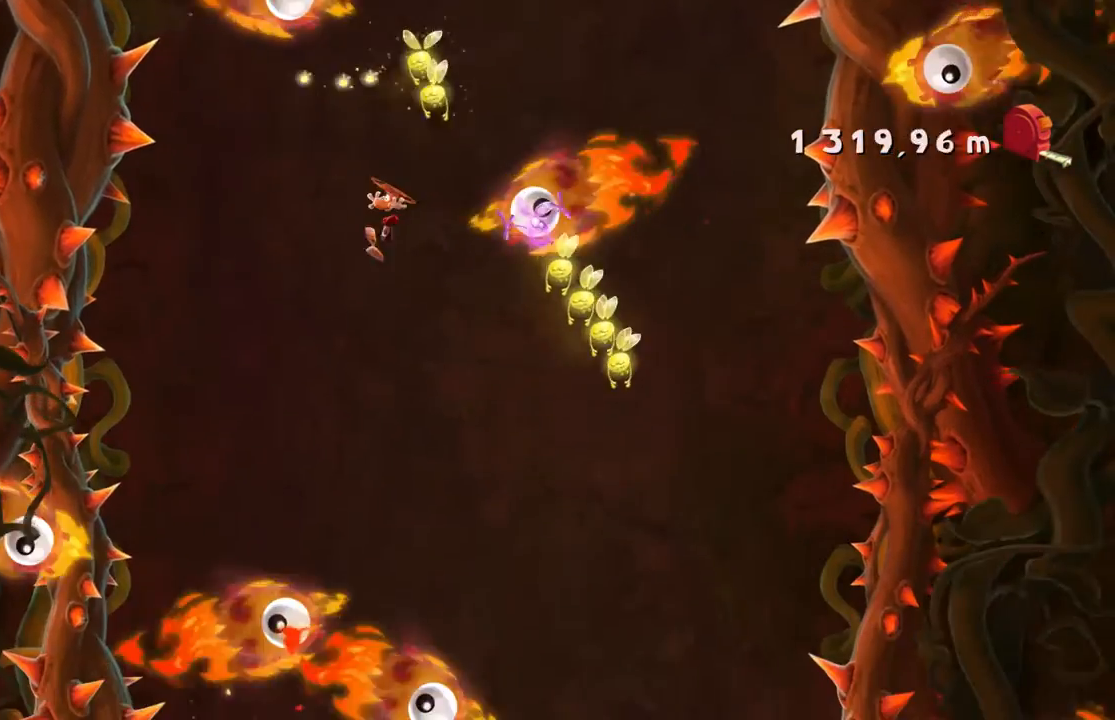
{"buttons": [], "left_stick": "center", "events": [[200, "left_stick", "right"], [300, "HOME", "down"], [367, "SELECT", "down"], [400, "HOME", "up"], [434, "SELECT", "up"], [500, "left_stick", "center"]]}
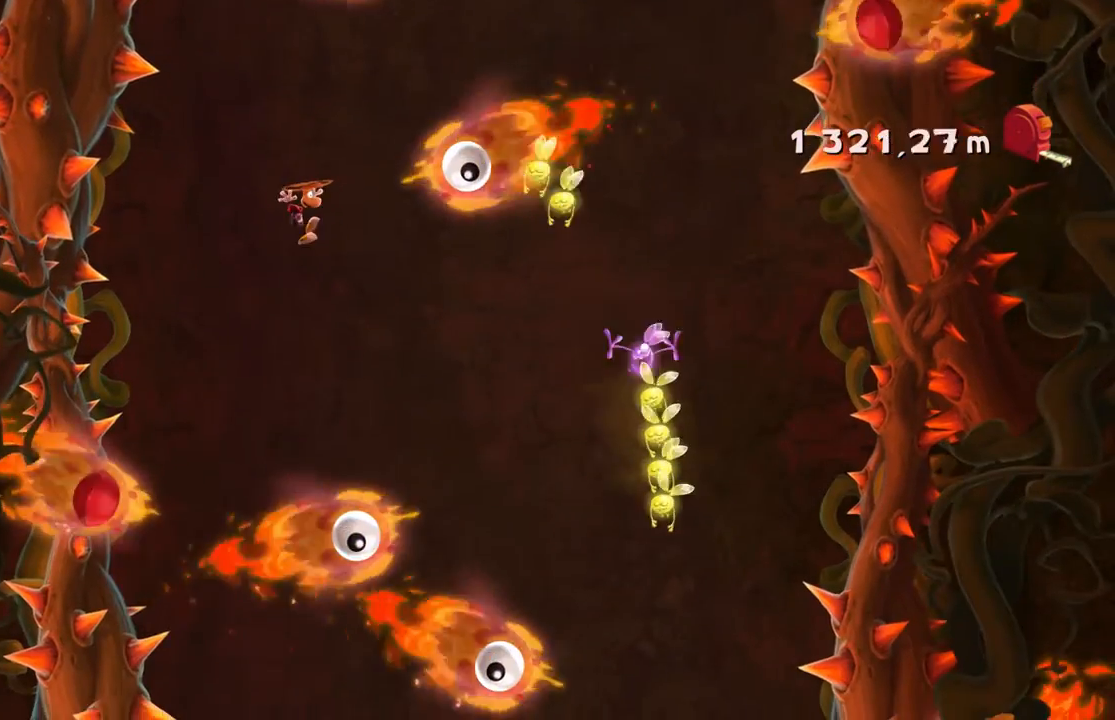
{"buttons": [], "left_stick": "center", "events": [[101, "B", "down"], [134, "left_stick", "right"], [167, "B", "up"], [267, "A", "down"], [401, "A", "up"], [468, "left_stick", "center"]]}
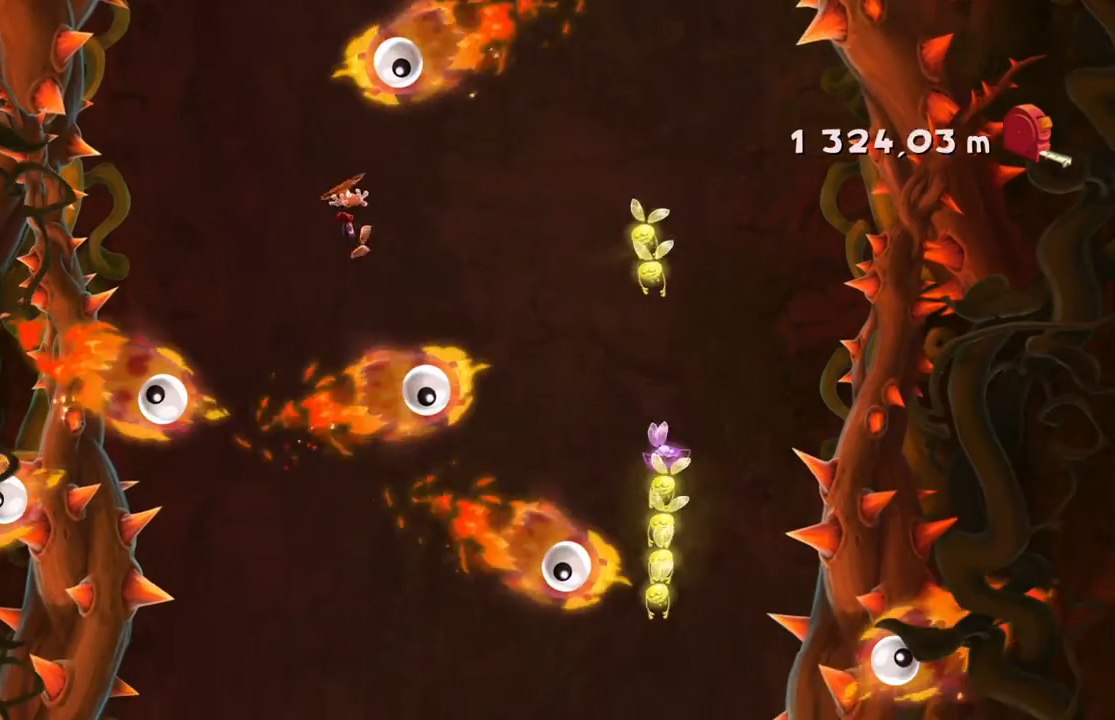
{"buttons": [], "left_stick": "center", "events": [[67, "left_stick", "left"], [334, "left_stick", "center"]]}
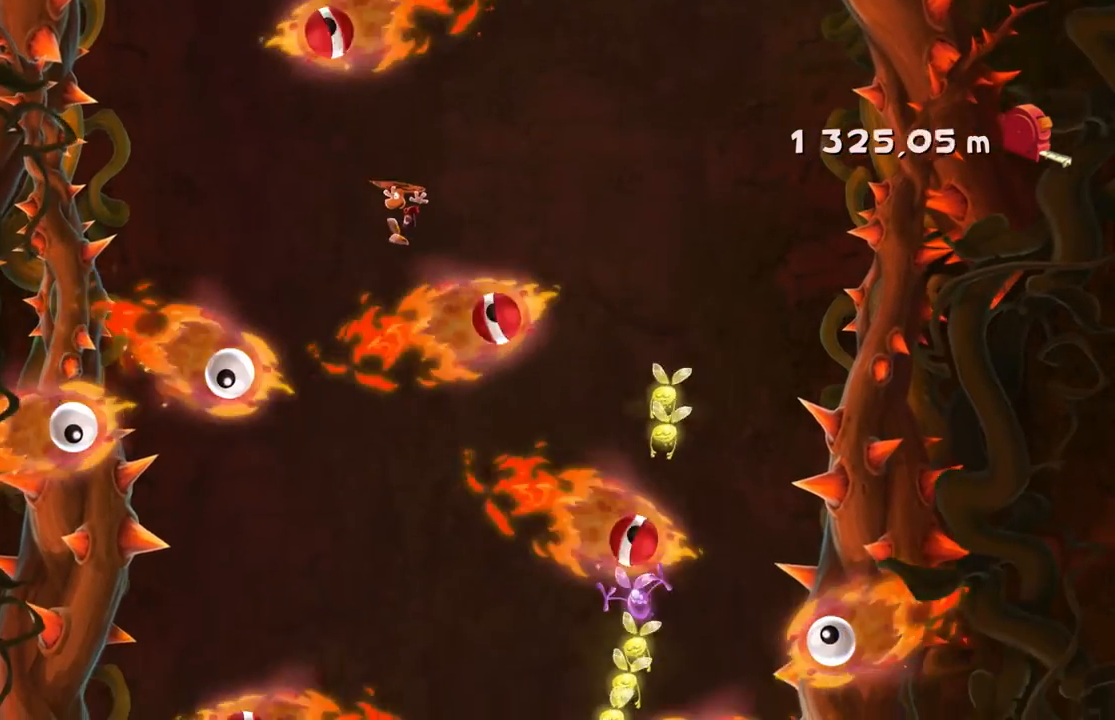
{"buttons": [], "left_stick": "right", "events": [[34, "left_stick", "right"], [334, "left_stick", "center"], [401, "left_stick", "right"]]}
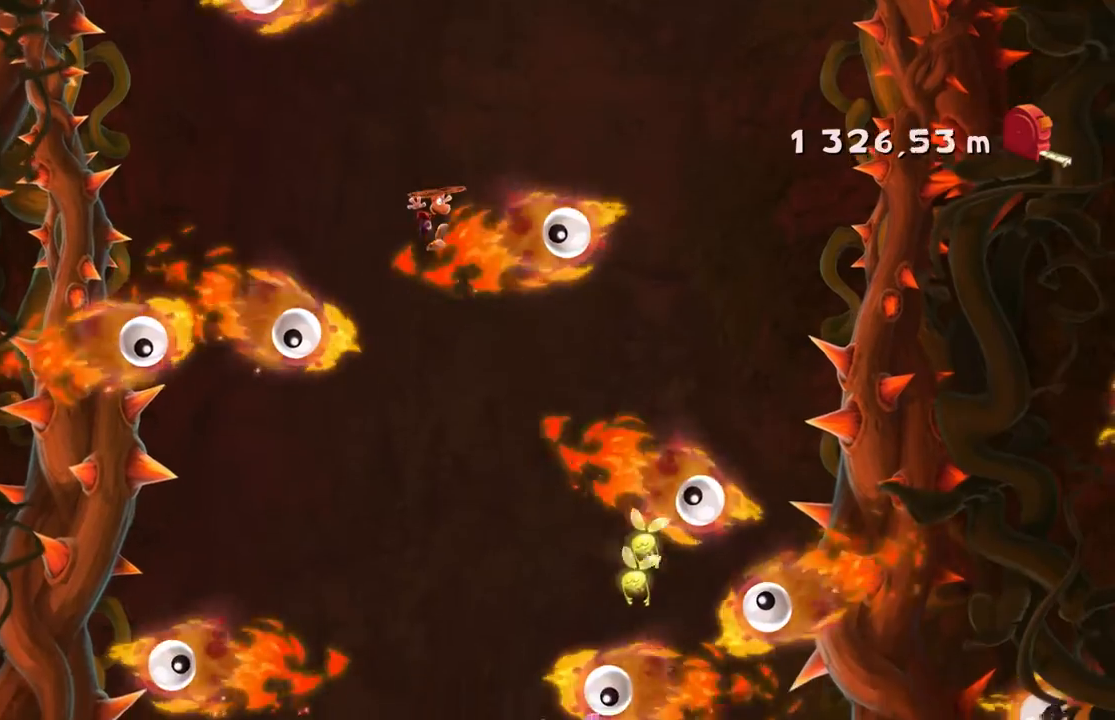
{"buttons": [], "left_stick": "right", "events": []}